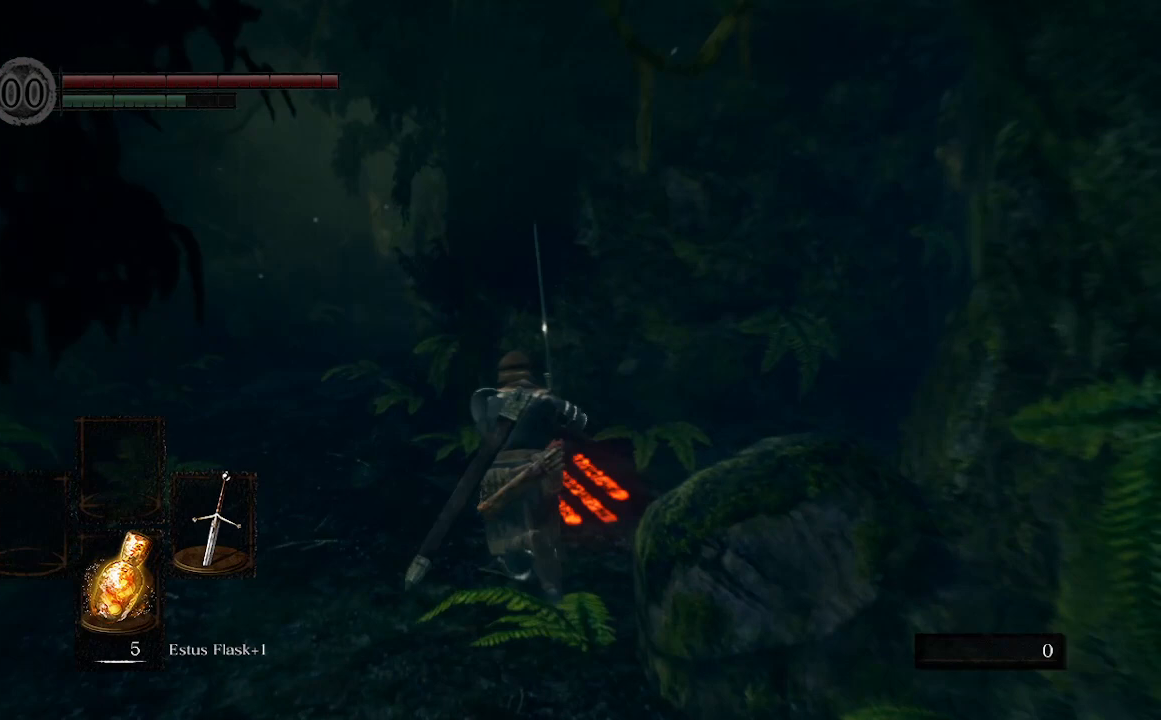
Gameplay with a controller (Xbox layout); each line is a JSON object with the inputs held at the frame after it. "events" lists button and stick changes between this image and that frame as [ms after this image, input, new state], when the widget could be followed in between. Not read: L3.
{"buttons": ["B"], "left_stick": "up", "right_stick": "center", "events": []}
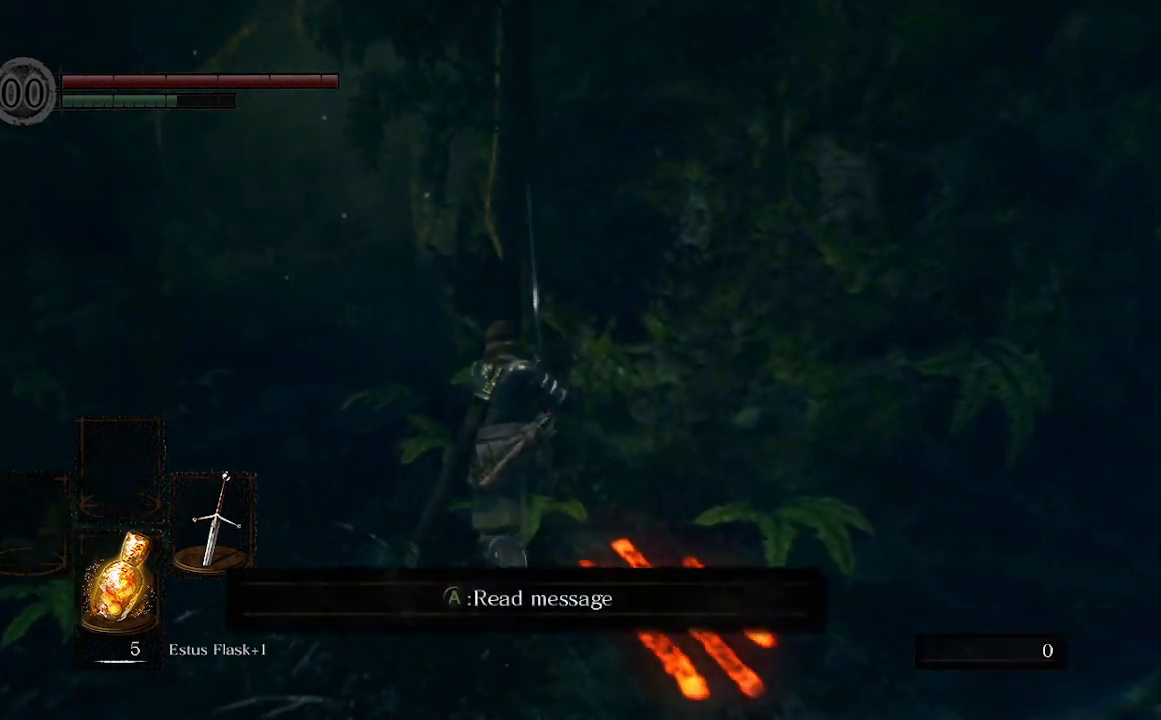
{"buttons": ["B"], "left_stick": "up", "right_stick": "right", "events": [[267, "right_stick", "right"]]}
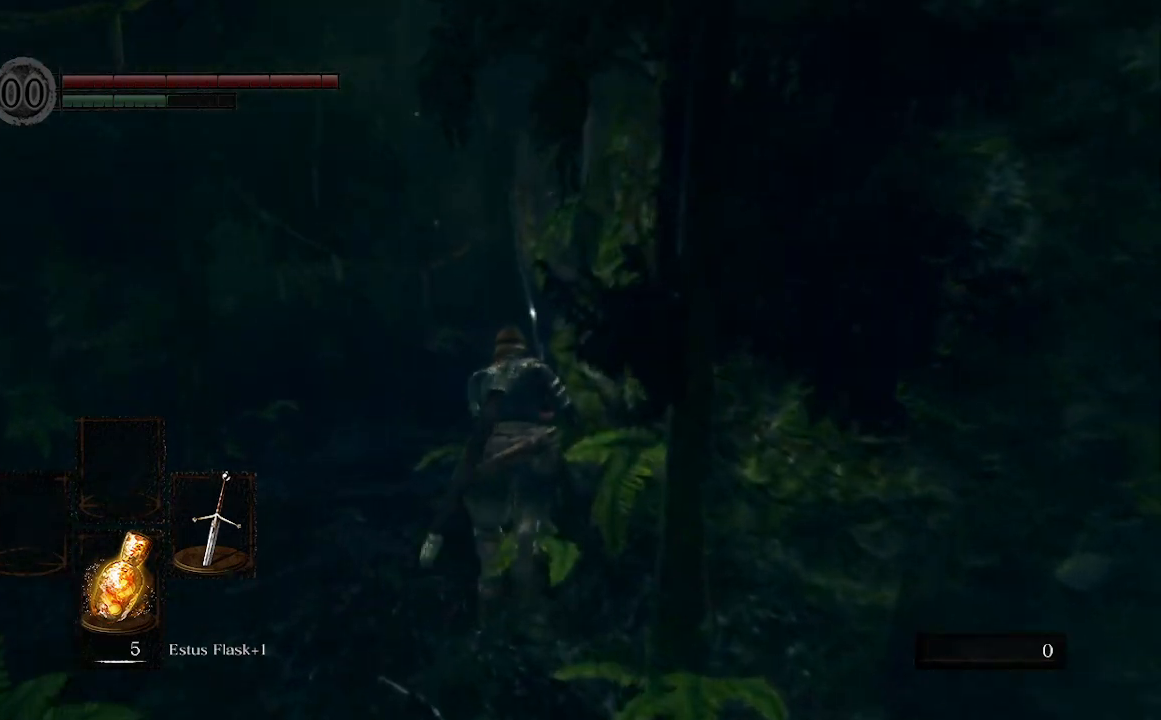
{"buttons": ["B"], "left_stick": "up", "right_stick": "right", "events": []}
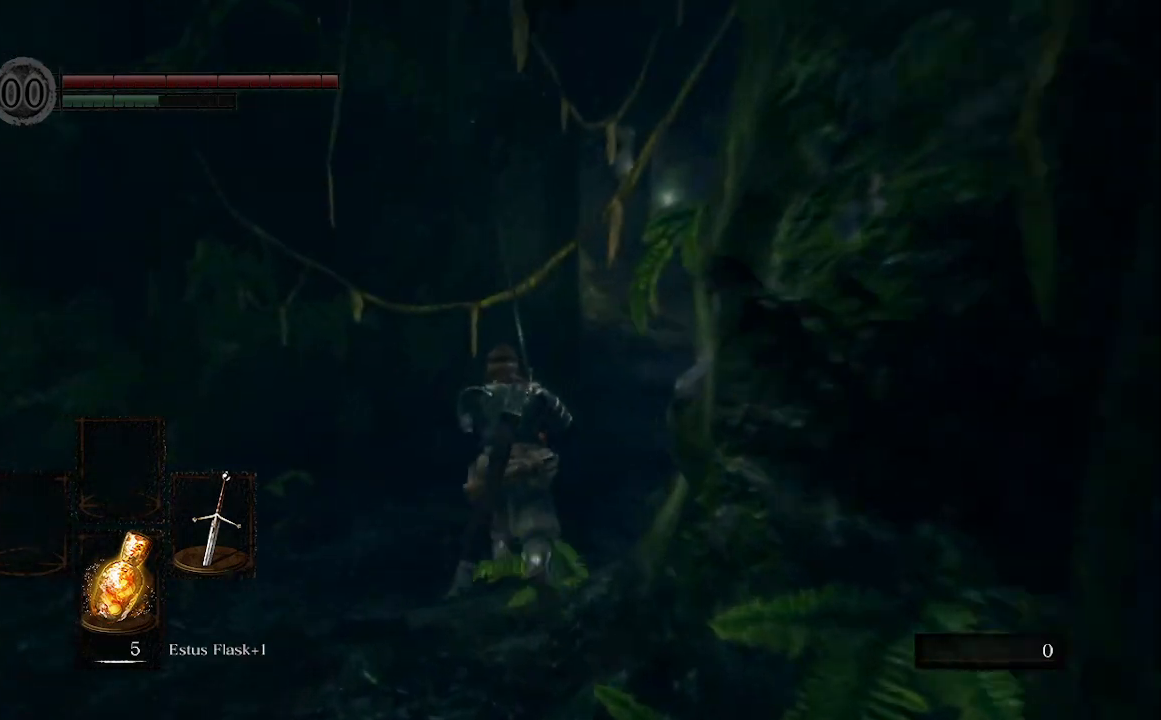
{"buttons": ["B"], "left_stick": "up", "right_stick": "right", "events": []}
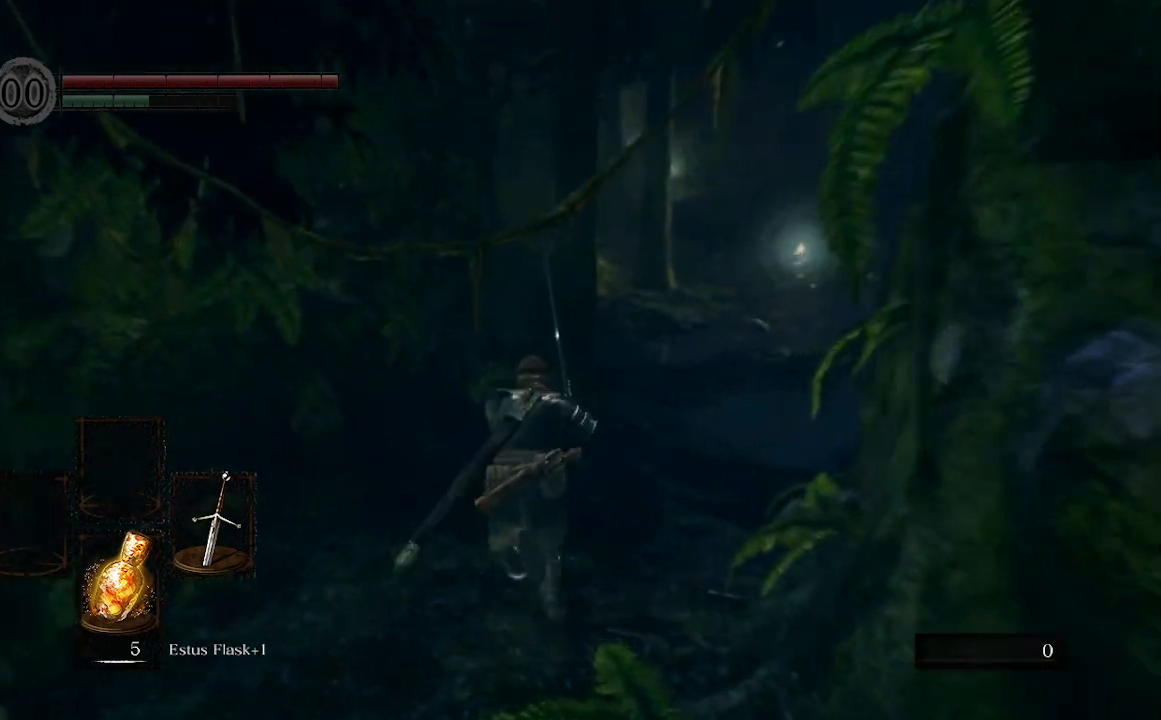
{"buttons": ["B"], "left_stick": "up", "right_stick": "right", "events": []}
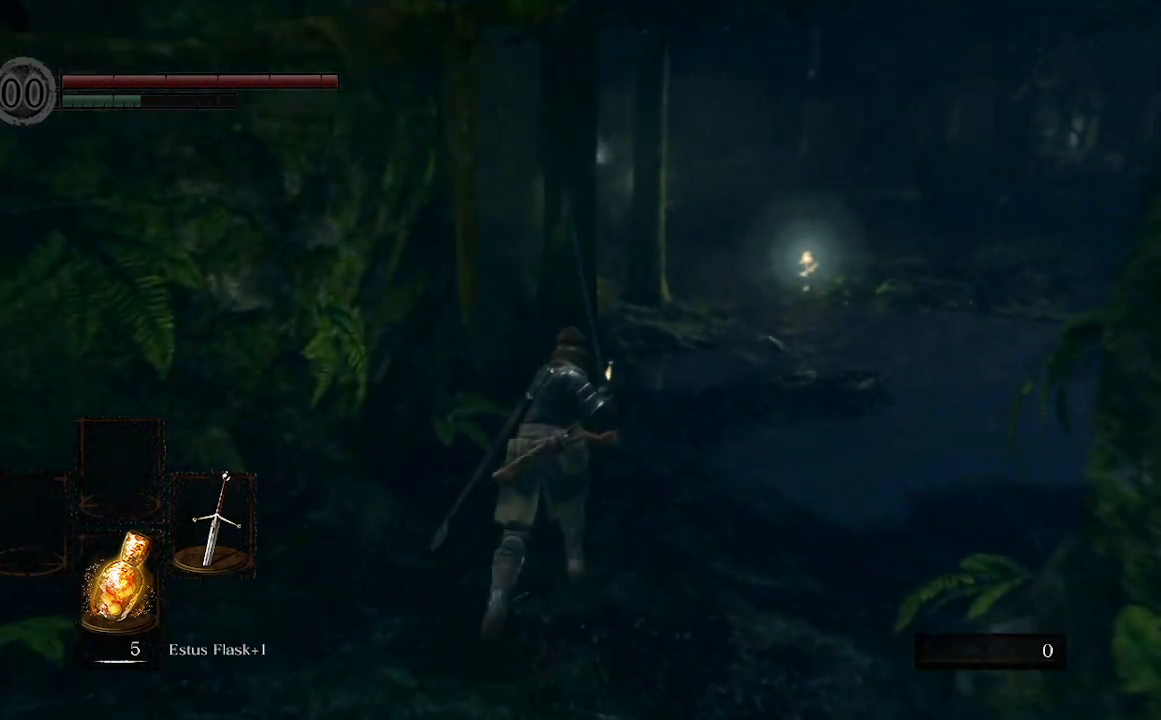
{"buttons": ["B"], "left_stick": "up", "right_stick": "right", "events": []}
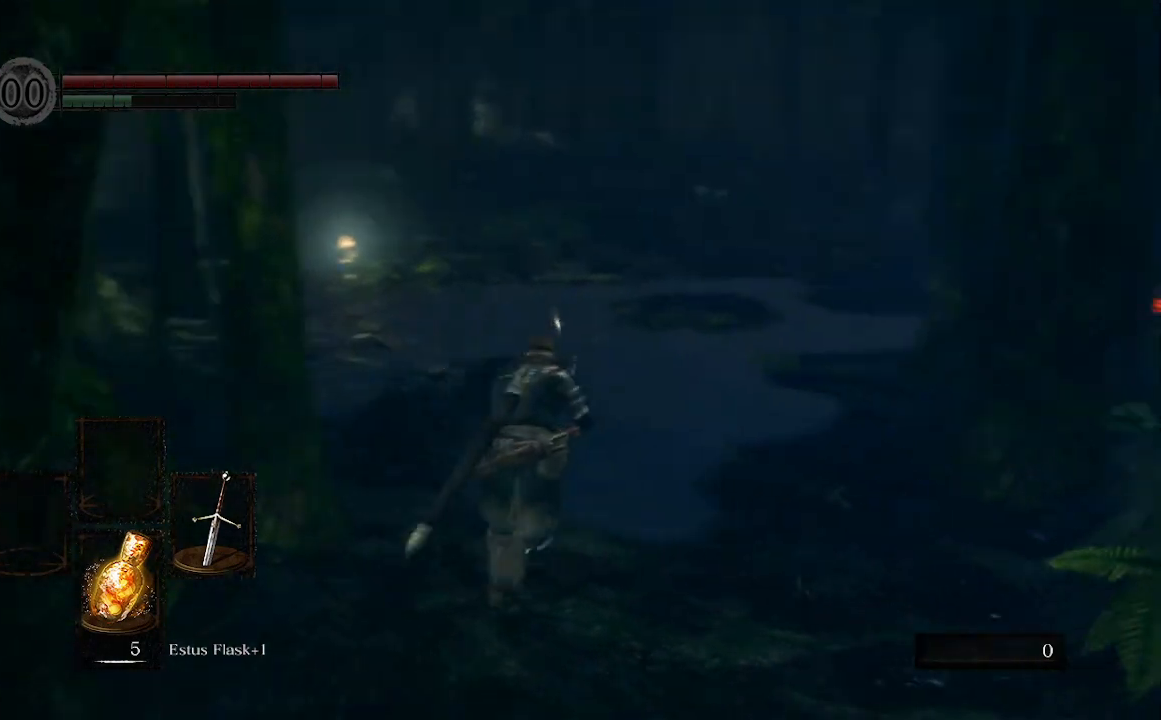
{"buttons": ["B"], "left_stick": "up", "right_stick": "center", "events": [[67, "right_stick", "center"]]}
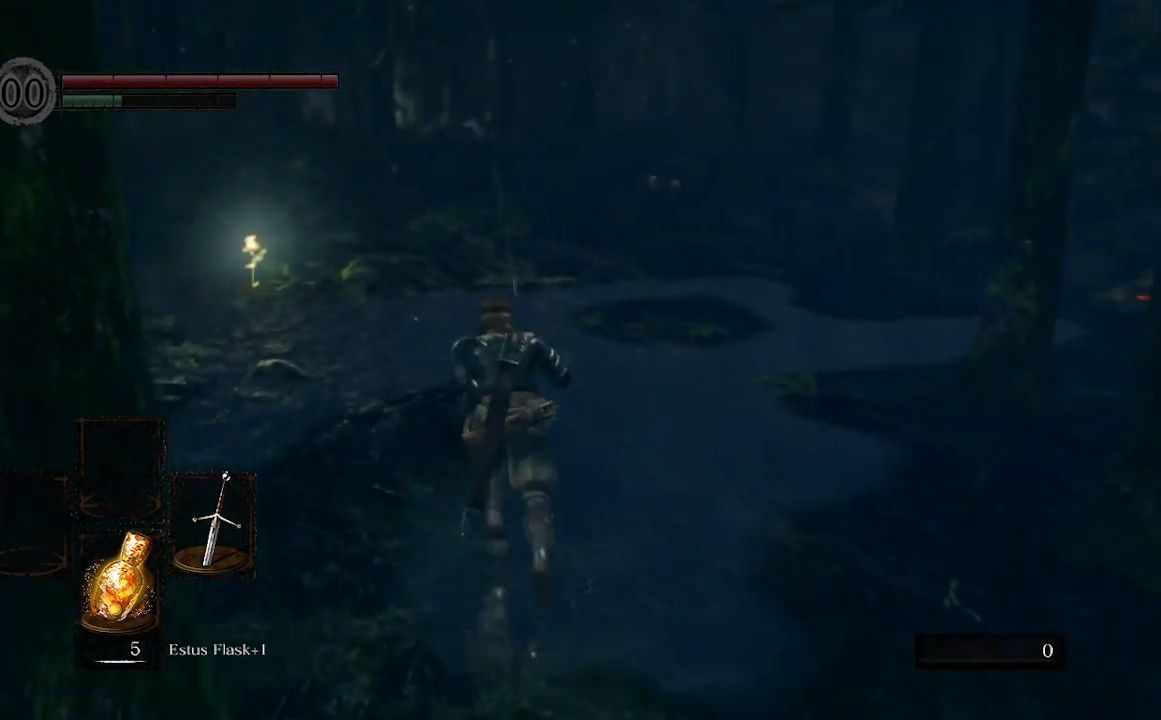
{"buttons": [], "left_stick": "up", "right_stick": "center", "events": [[267, "B", "up"]]}
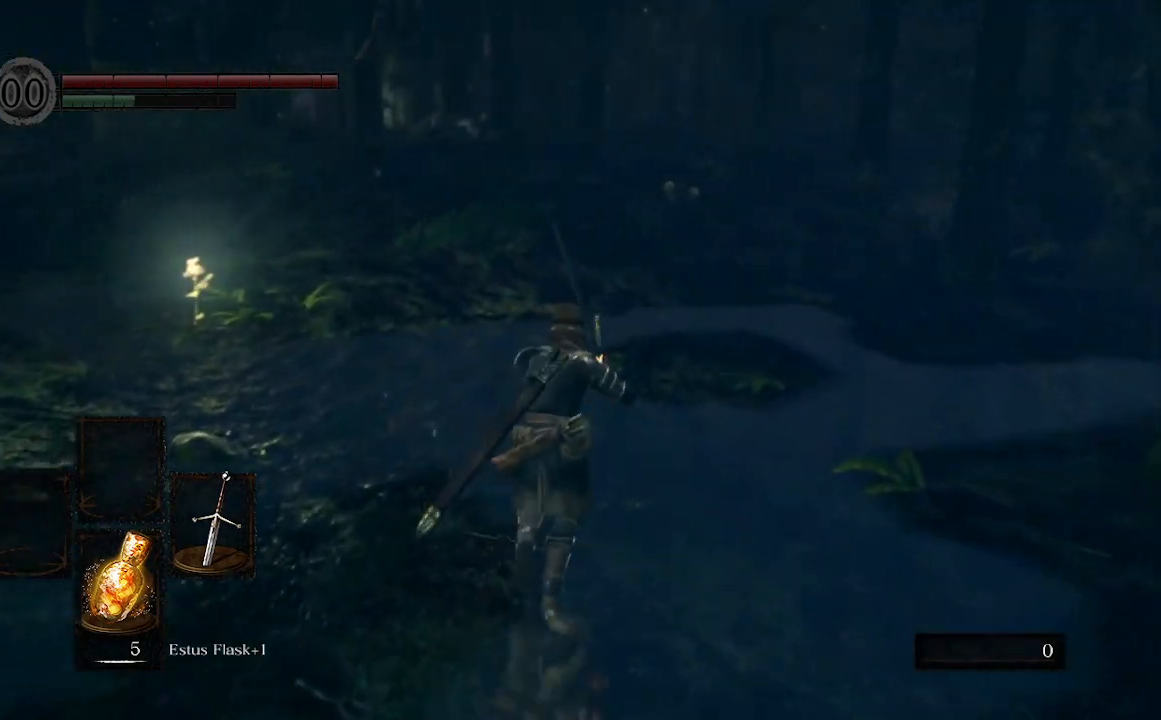
{"buttons": ["B"], "left_stick": "up", "right_stick": "center", "events": [[500, "B", "down"]]}
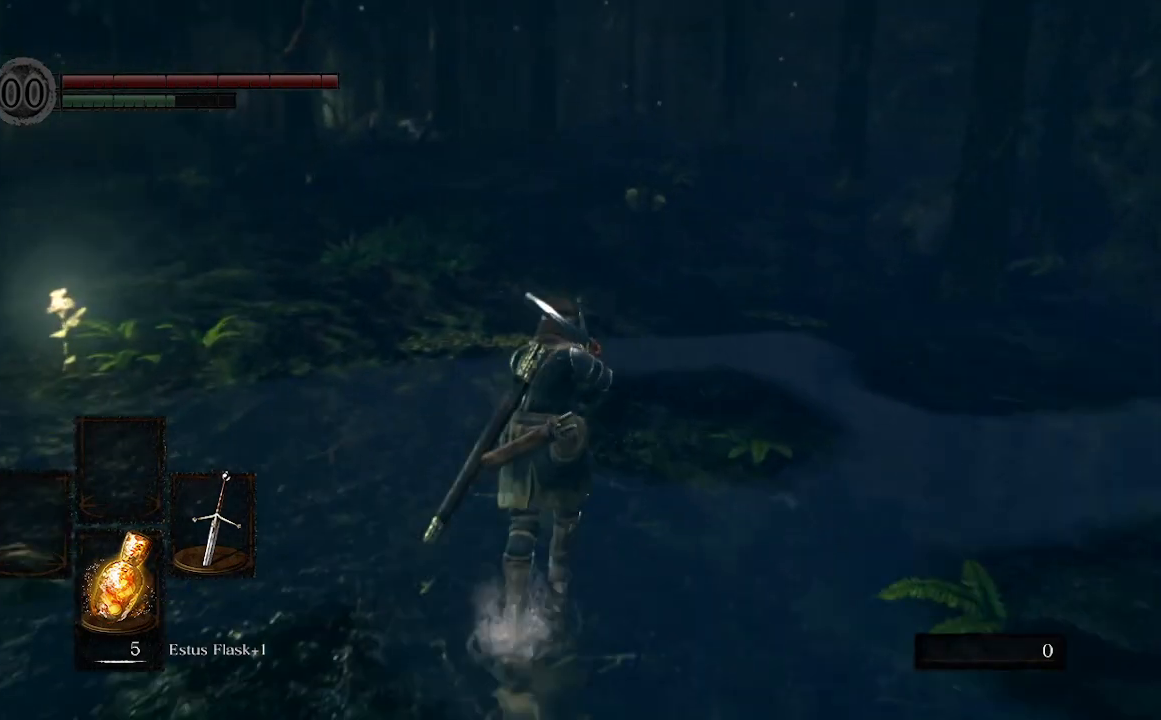
{"buttons": ["B"], "left_stick": "up", "right_stick": "center", "events": []}
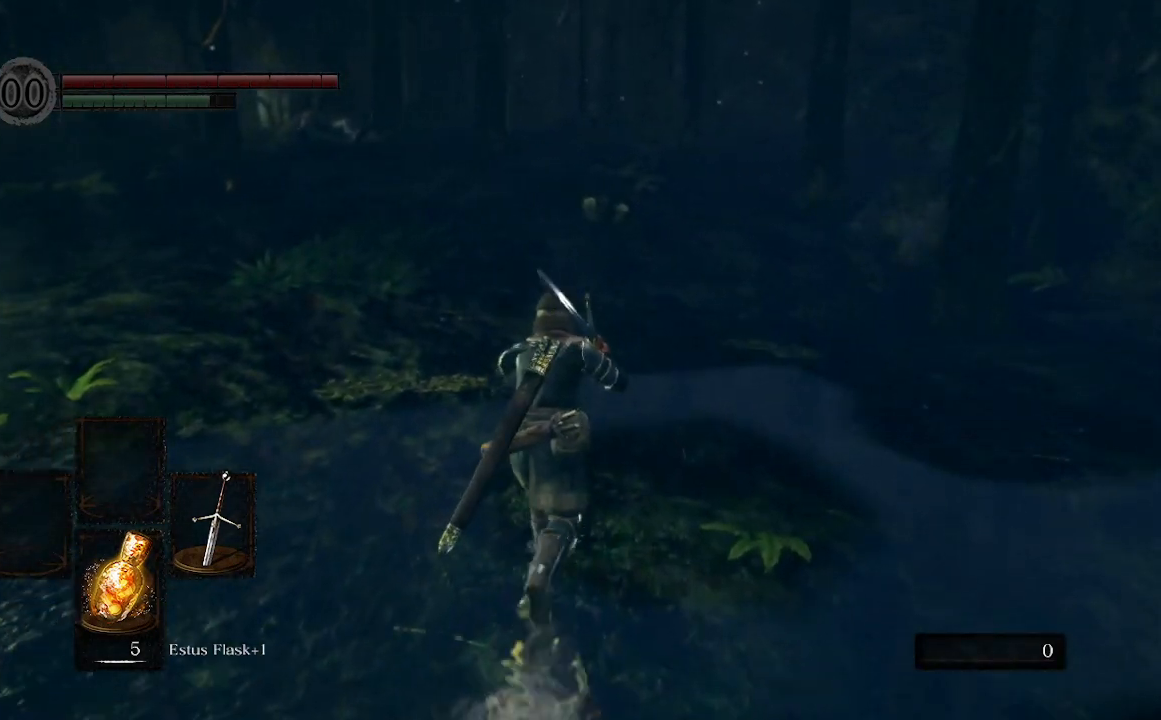
{"buttons": ["B"], "left_stick": "up", "right_stick": "center", "events": []}
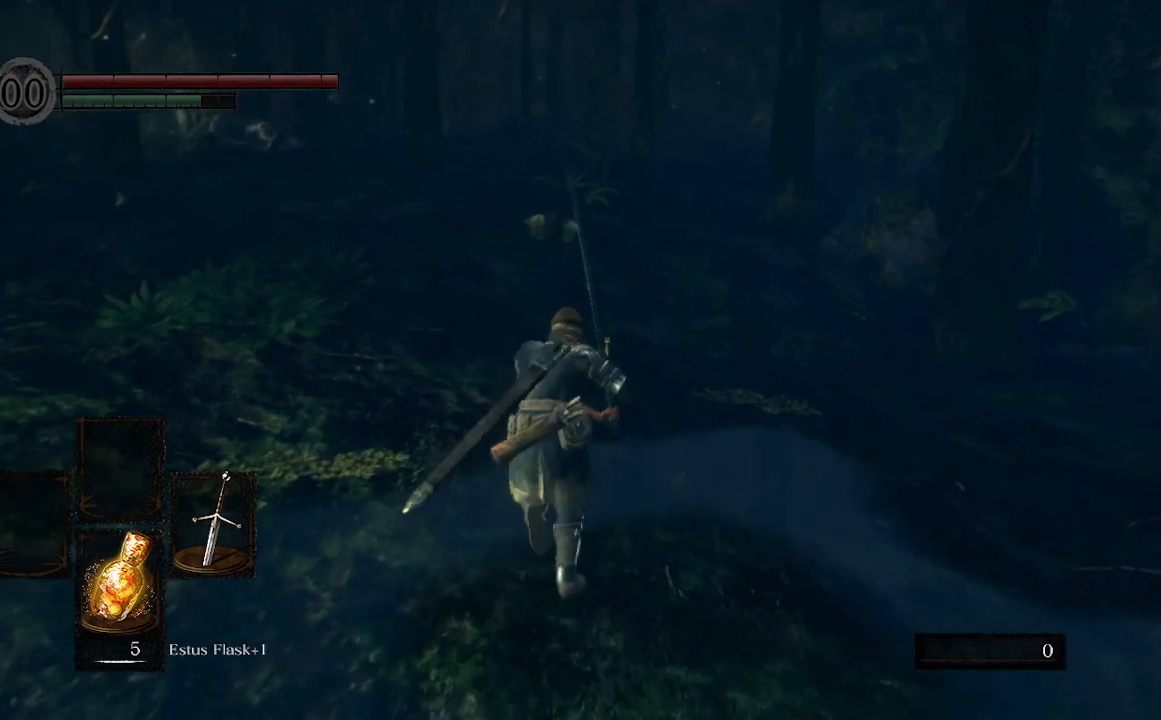
{"buttons": ["B"], "left_stick": "up", "right_stick": "center", "events": []}
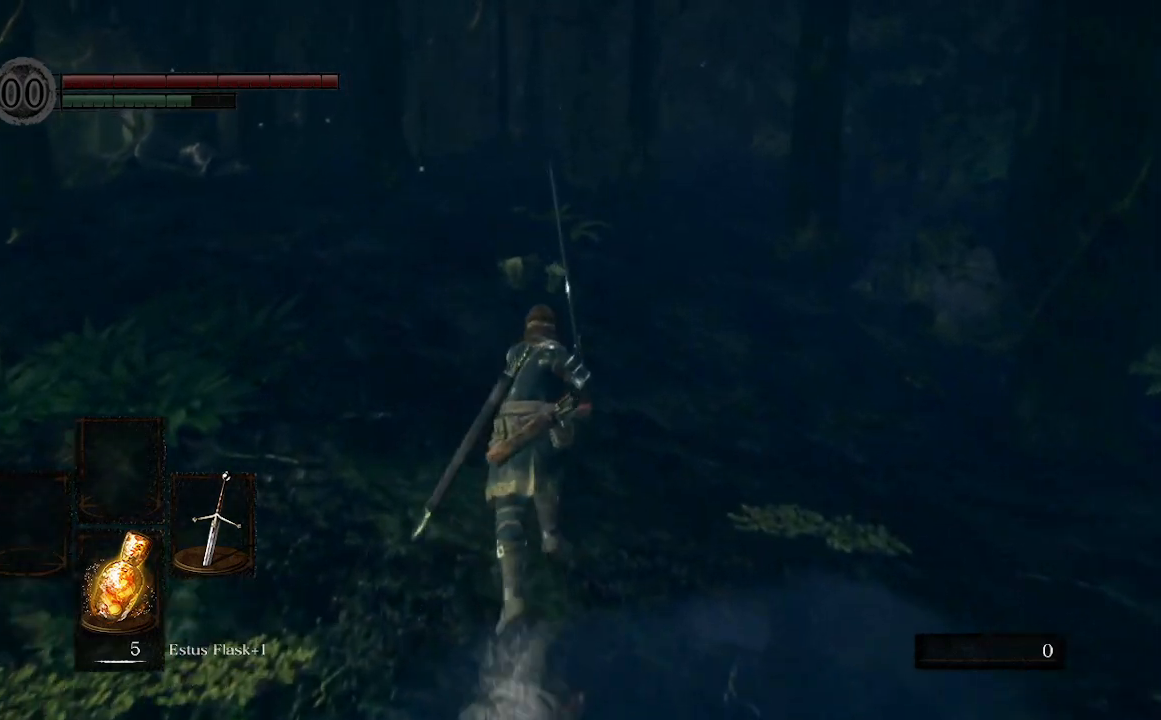
{"buttons": ["B"], "left_stick": "up", "right_stick": "center"}
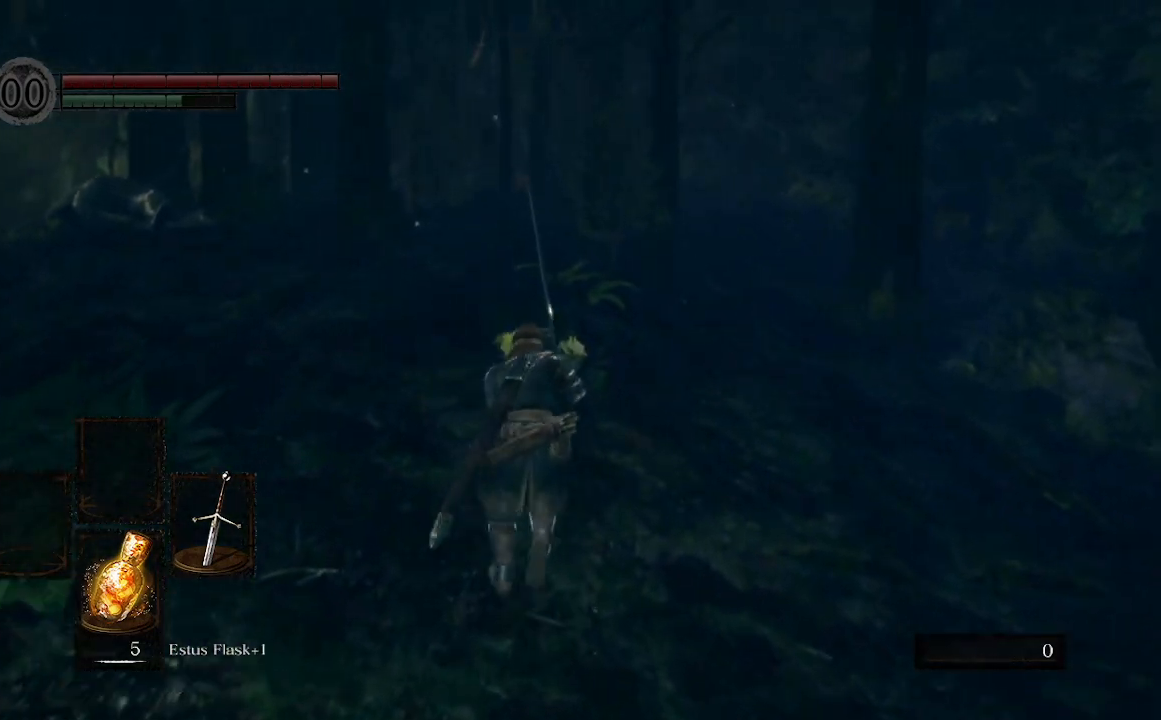
{"buttons": ["B"], "left_stick": "up", "right_stick": "center", "events": []}
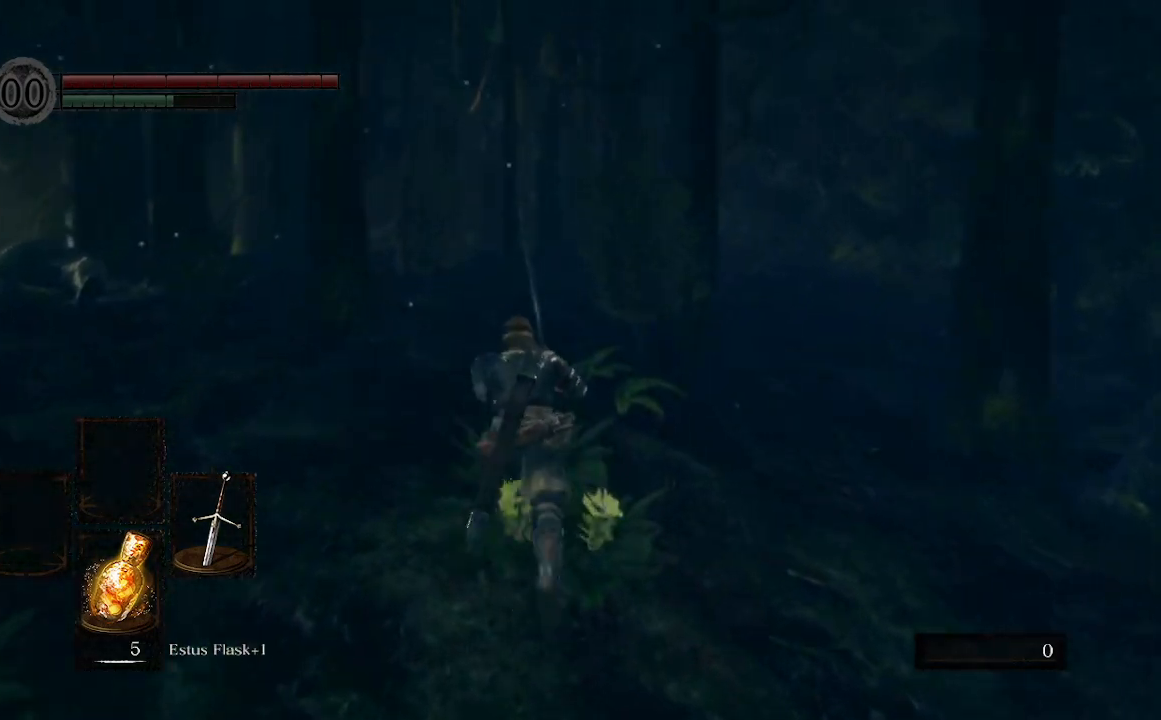
{"buttons": ["B"], "left_stick": "up", "right_stick": "center", "events": []}
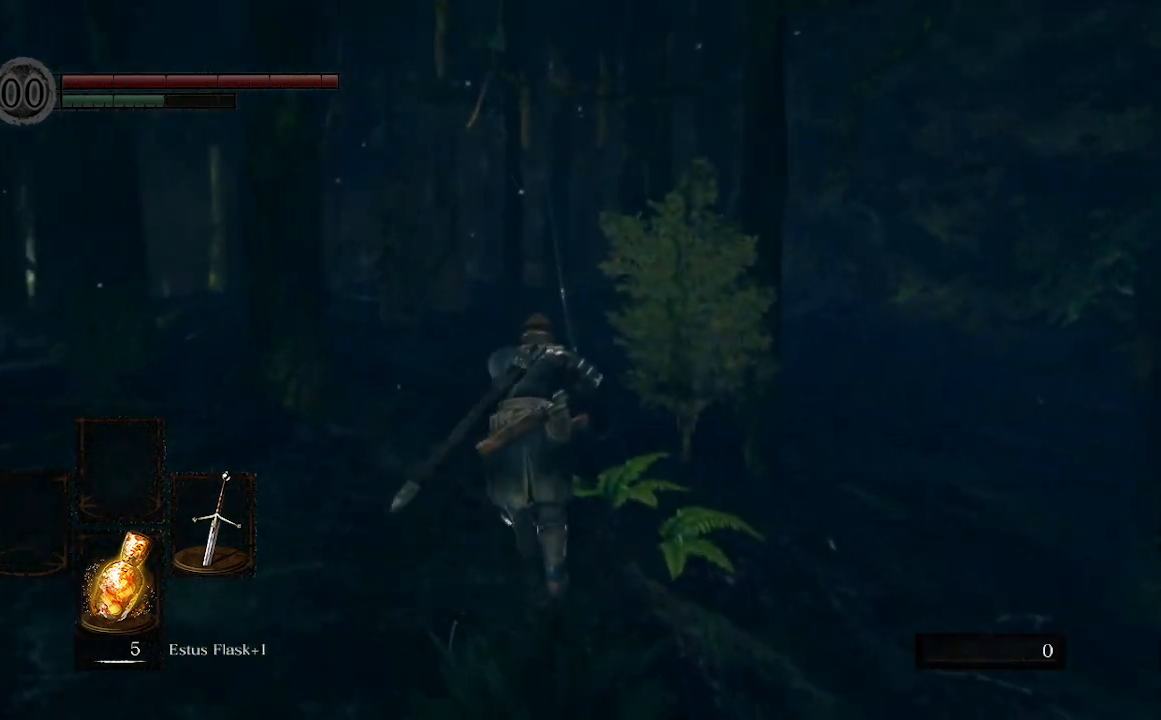
{"buttons": ["B"], "left_stick": "up", "right_stick": "center", "events": []}
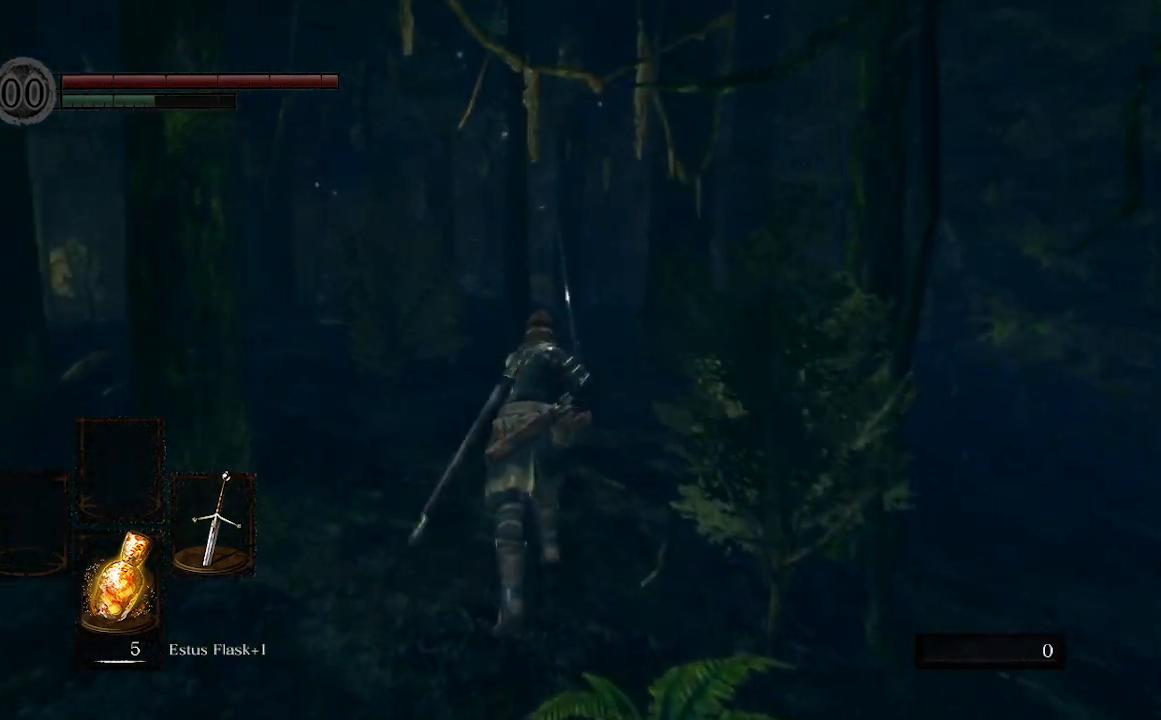
{"buttons": ["B"], "left_stick": "up", "right_stick": "center", "events": []}
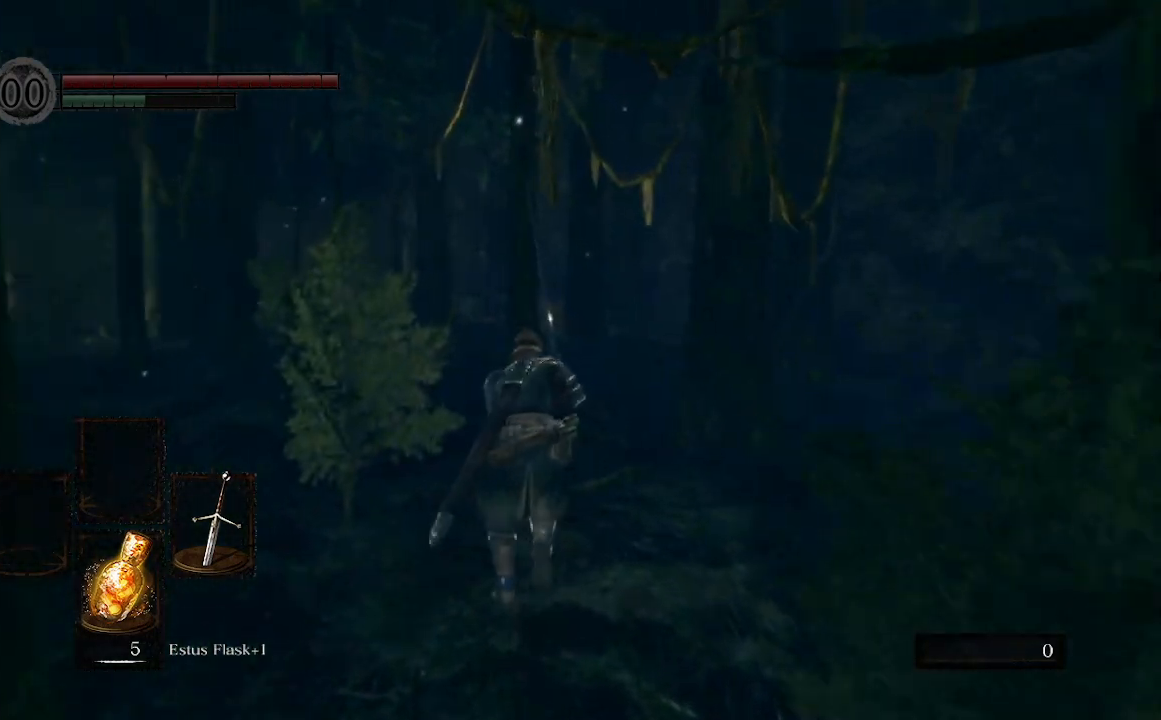
{"buttons": ["B", "L2"], "left_stick": "up", "right_stick": "center", "events": [[300, "L2", "down"]]}
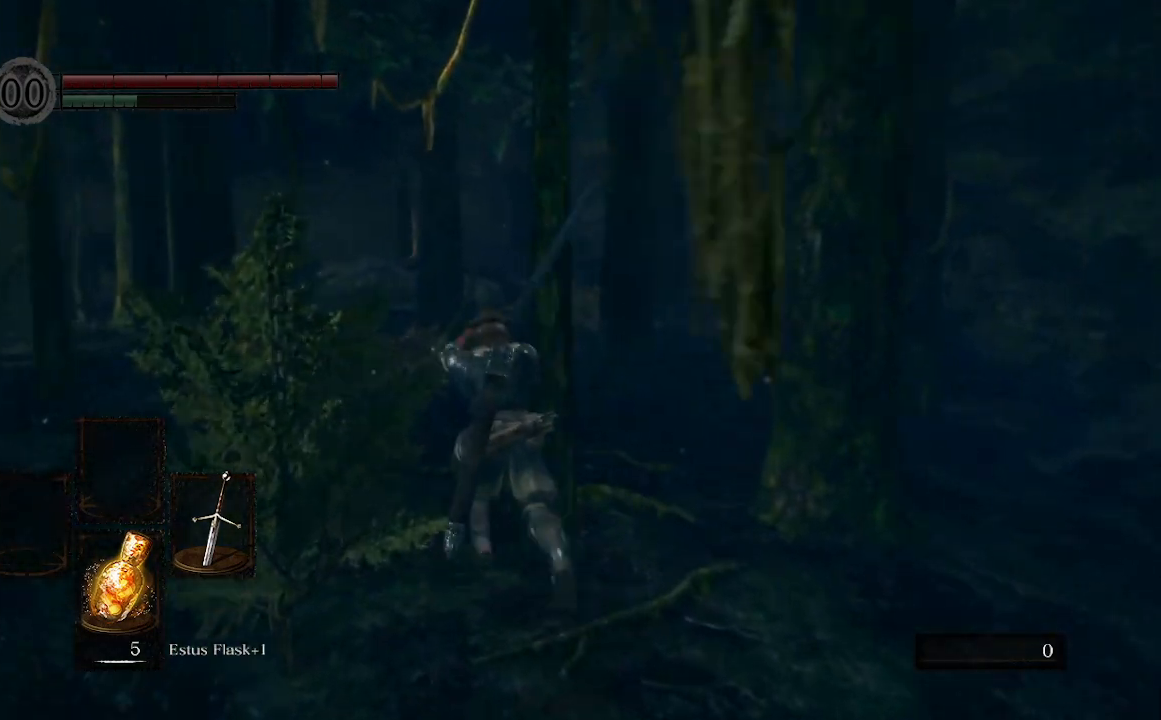
{"buttons": ["B"], "left_stick": "up", "right_stick": "center", "events": [[367, "L2", "up"]]}
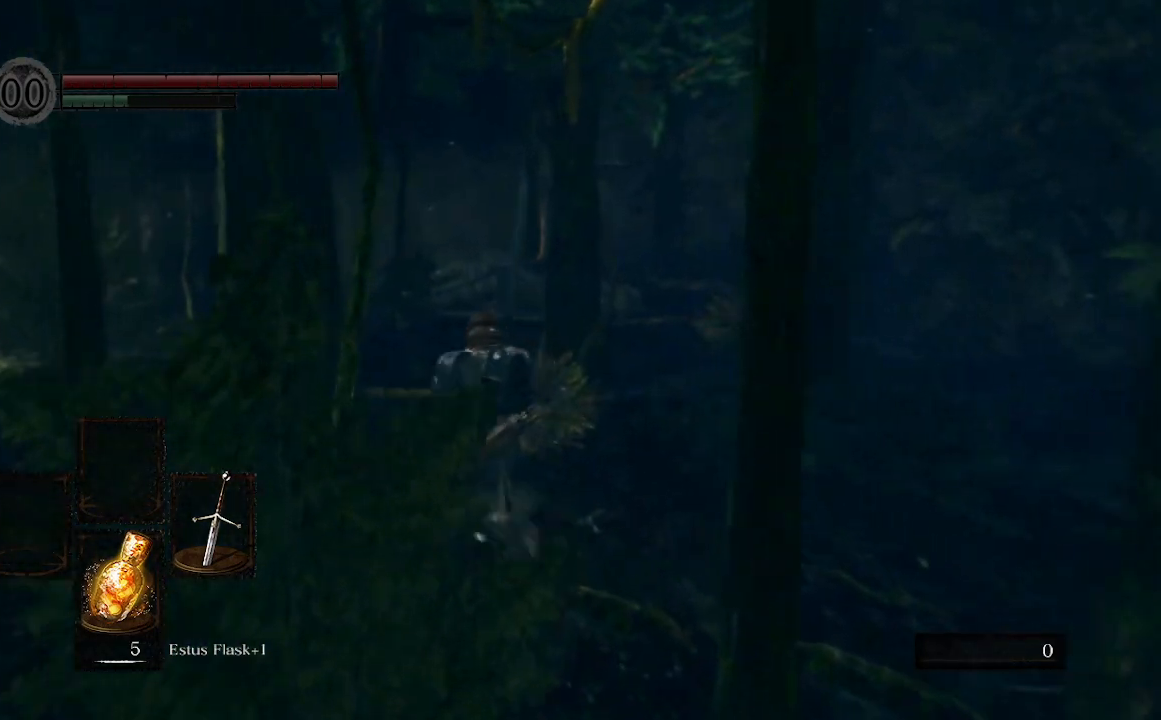
{"buttons": ["B"], "left_stick": "up", "right_stick": "center", "events": []}
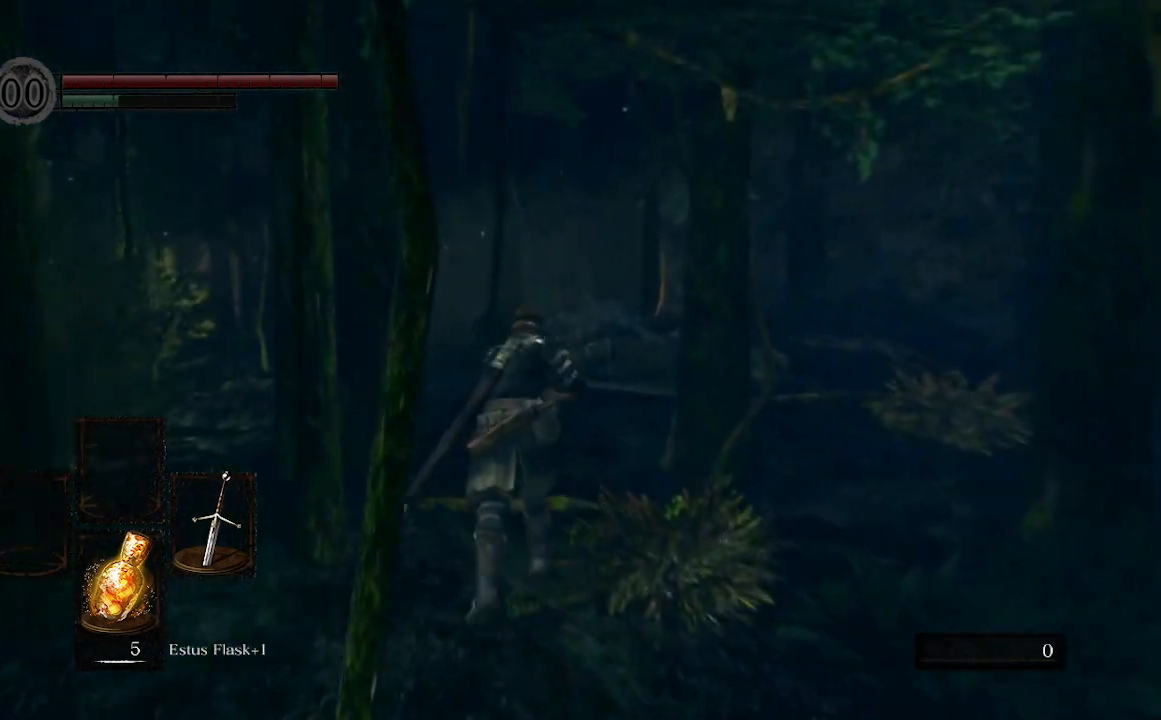
{"buttons": [], "left_stick": "up", "right_stick": "center", "events": [[67, "B", "up"]]}
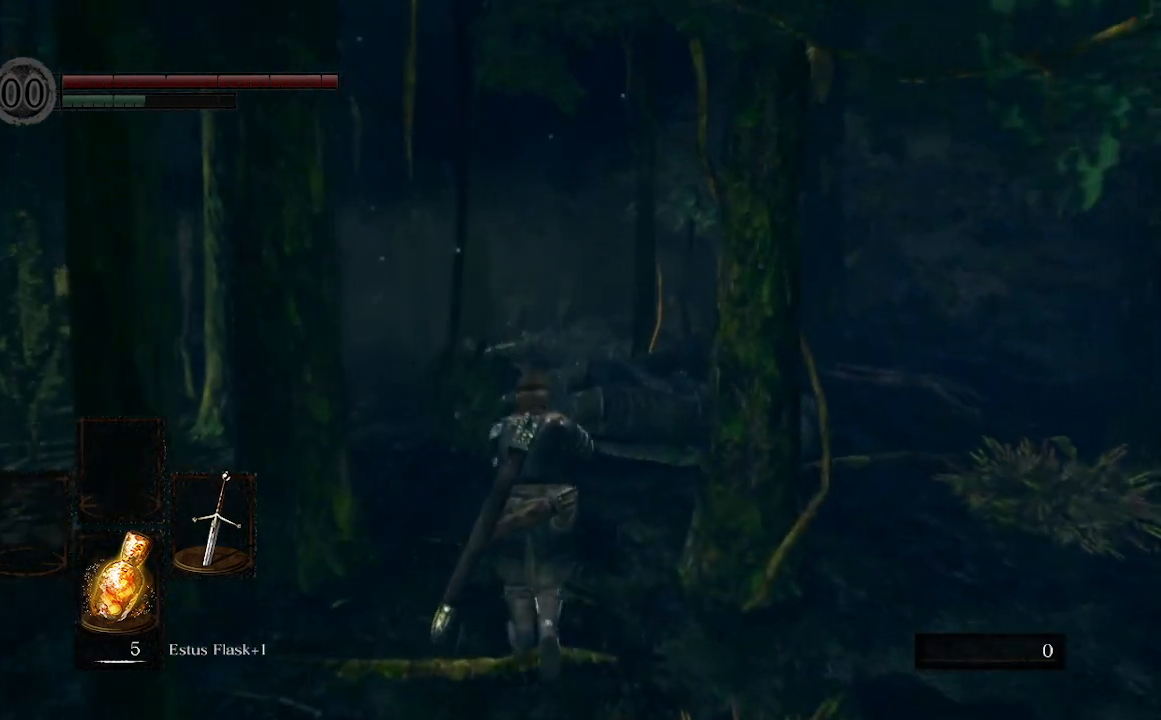
{"buttons": [], "left_stick": "up", "right_stick": "center", "events": []}
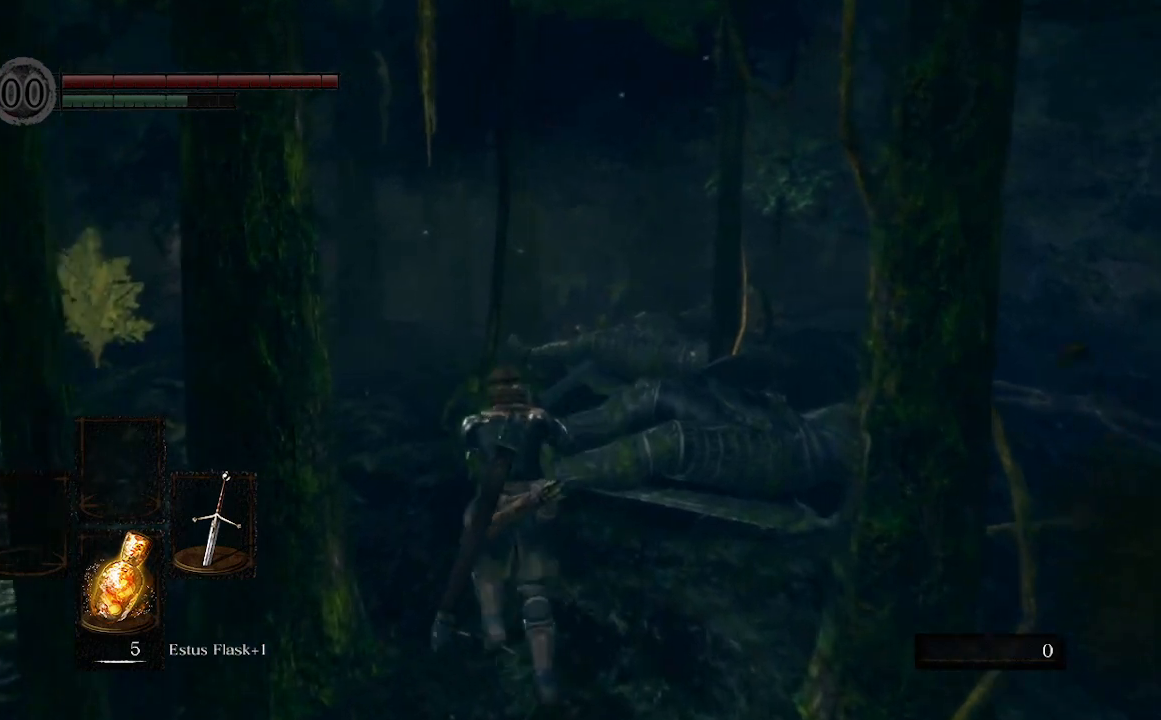
{"buttons": ["B"], "left_stick": "up", "right_stick": "center", "events": [[500, "B", "down"]]}
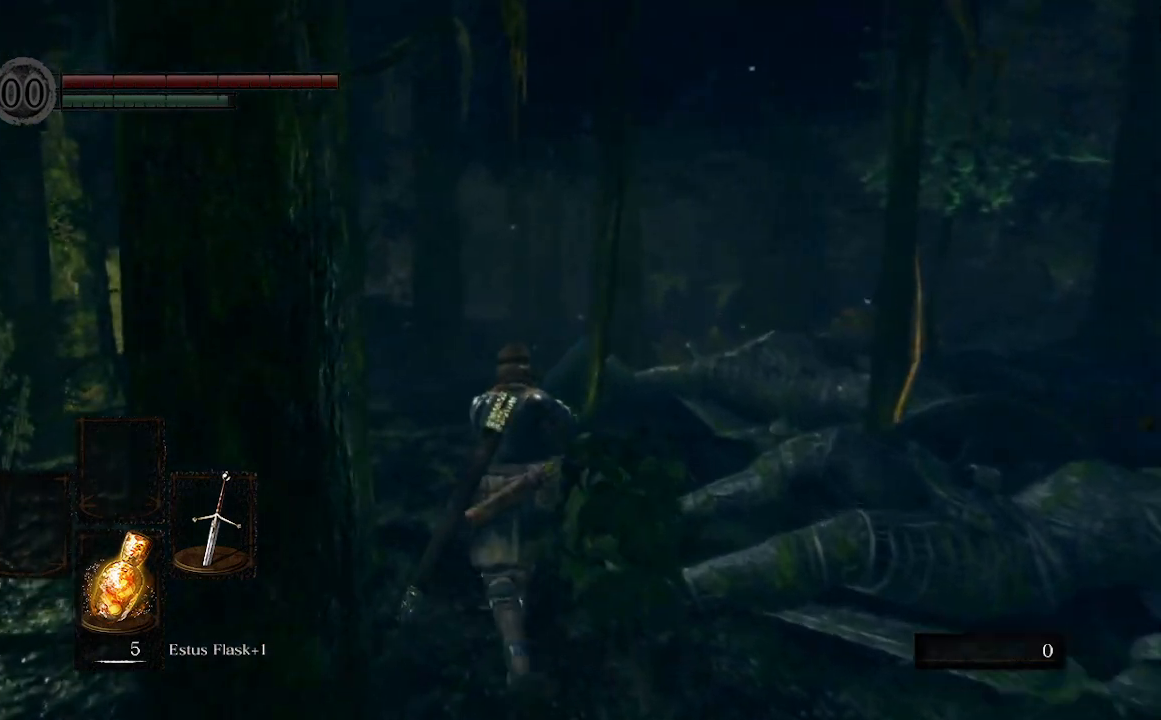
{"buttons": ["B"], "left_stick": "up", "right_stick": "center", "events": []}
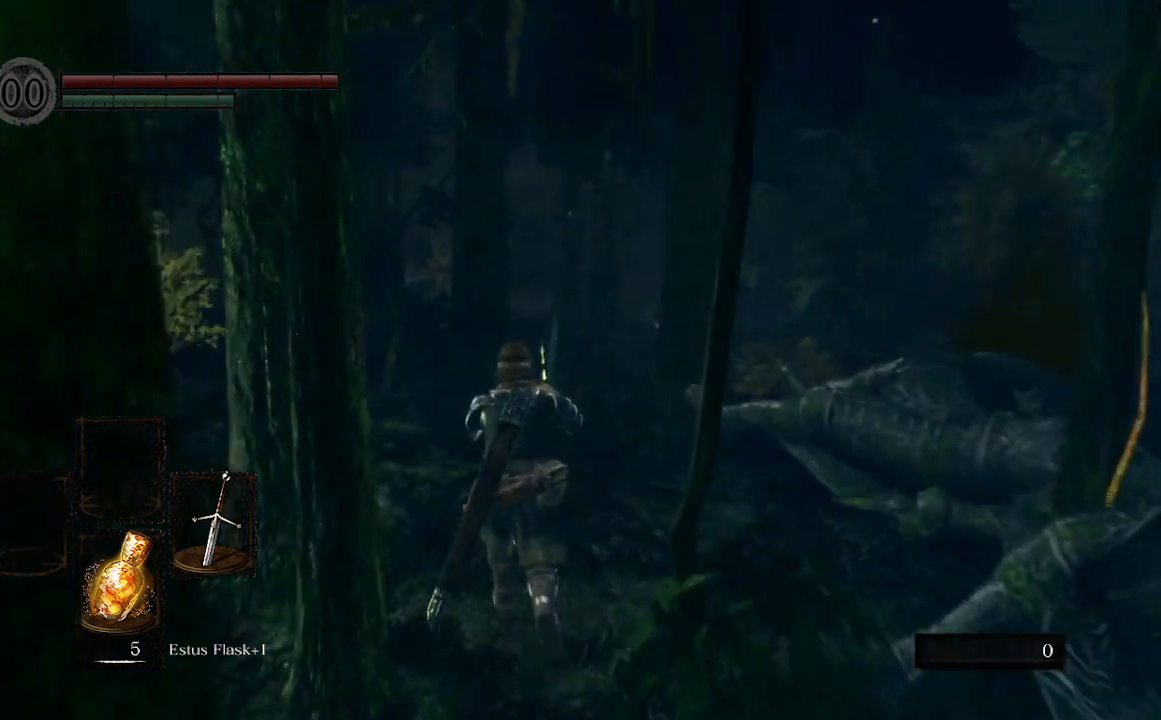
{"buttons": ["B"], "left_stick": "up", "right_stick": "center", "events": []}
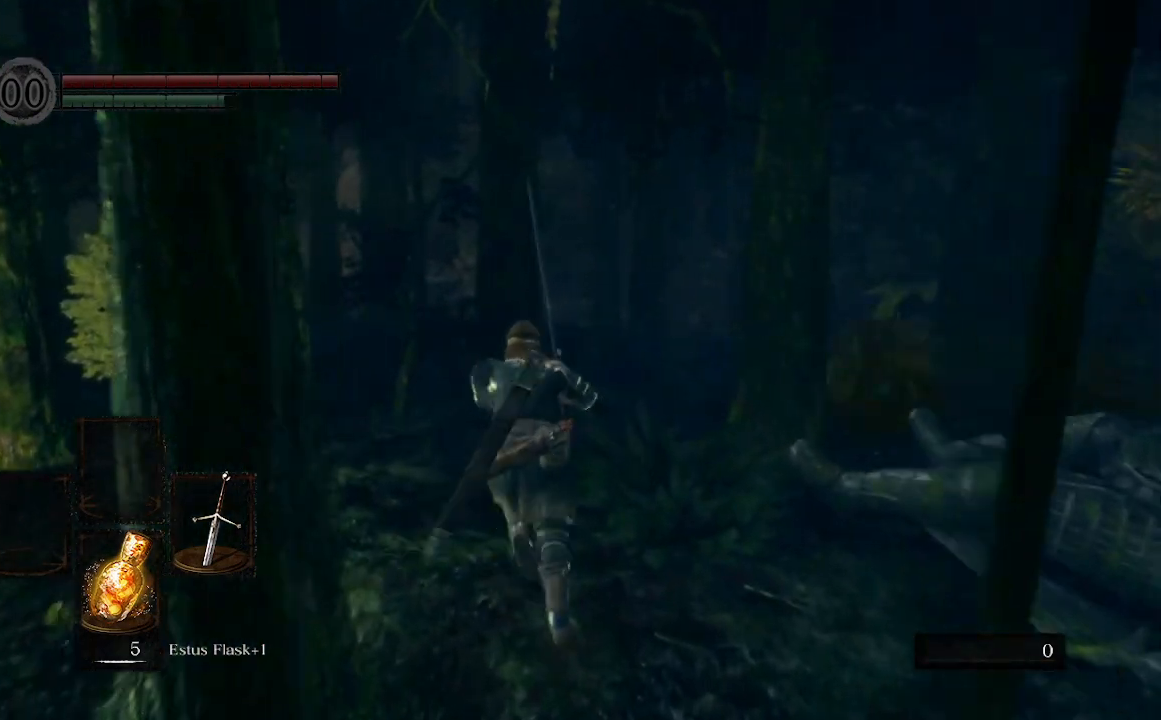
{"buttons": ["B"], "left_stick": "up", "right_stick": "center", "events": []}
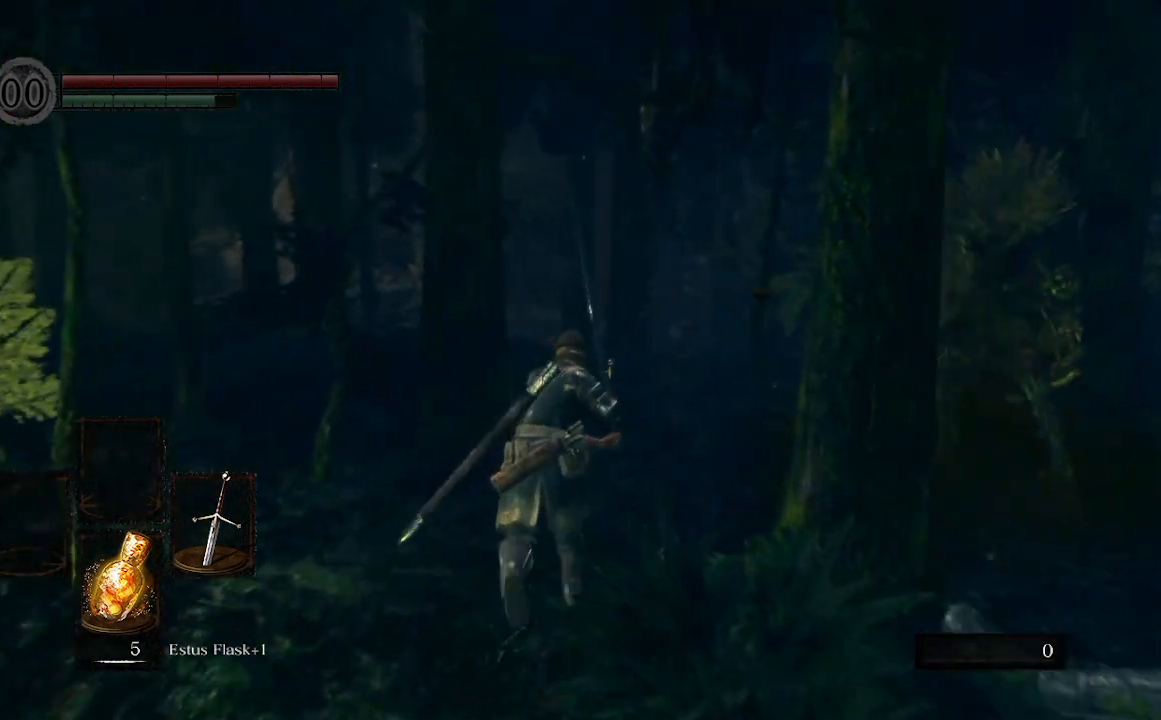
{"buttons": ["B"], "left_stick": "up", "right_stick": "center", "events": []}
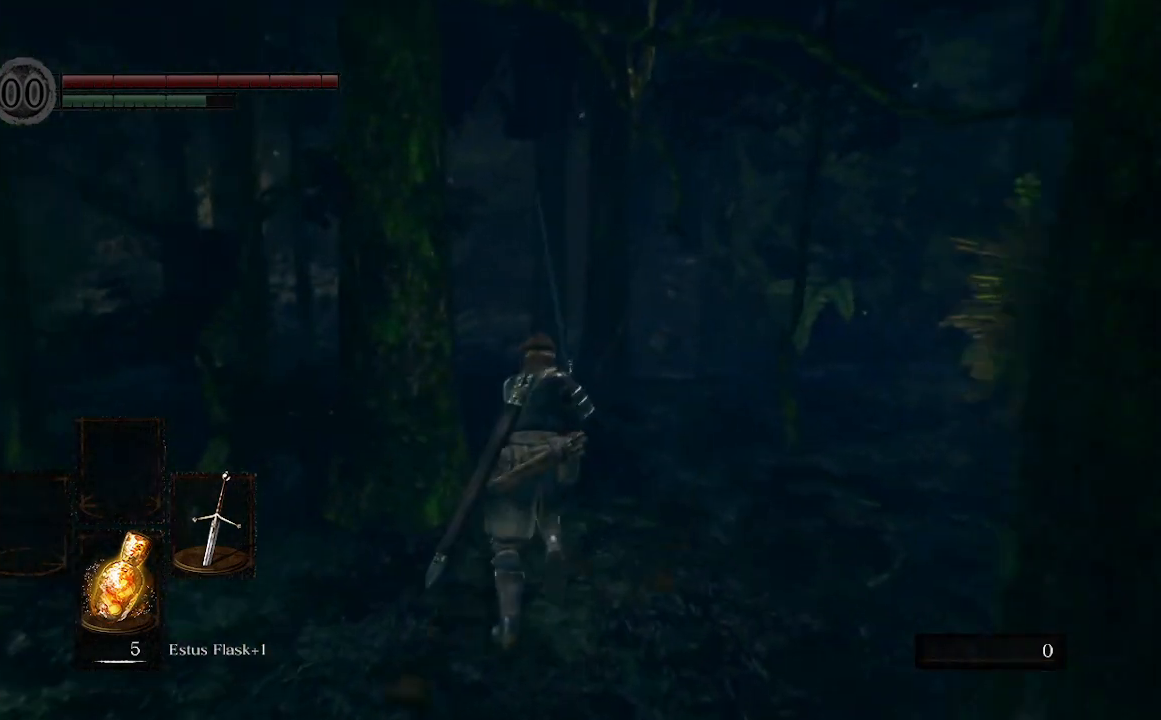
{"buttons": ["B"], "left_stick": "up", "right_stick": "center", "events": []}
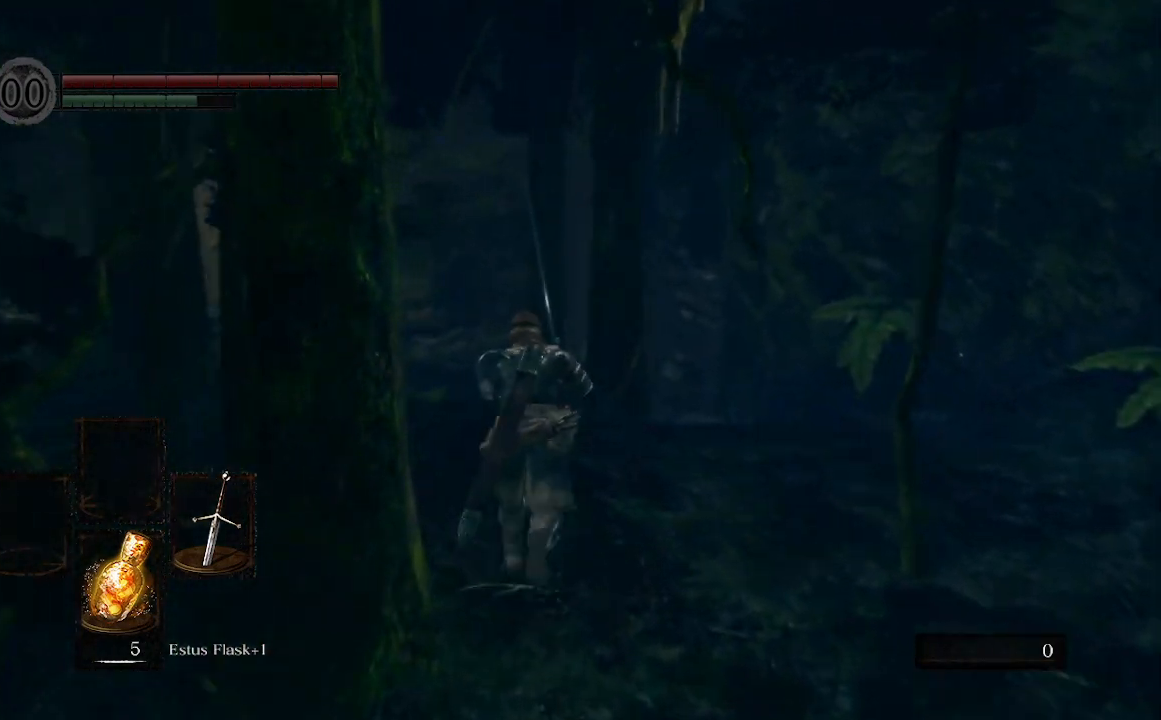
{"buttons": ["B"], "left_stick": "up", "right_stick": "down-left", "events": [[267, "right_stick", "down-left"]]}
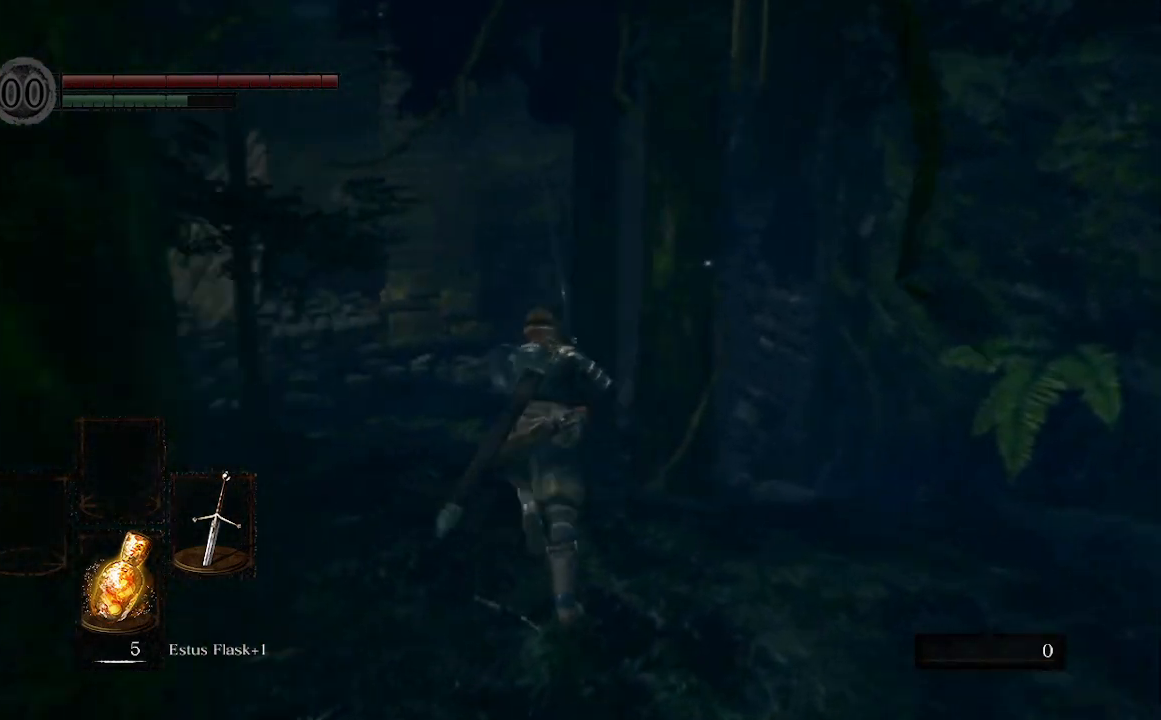
{"buttons": ["B"], "left_stick": "up", "right_stick": "center", "events": [[233, "right_stick", "center"]]}